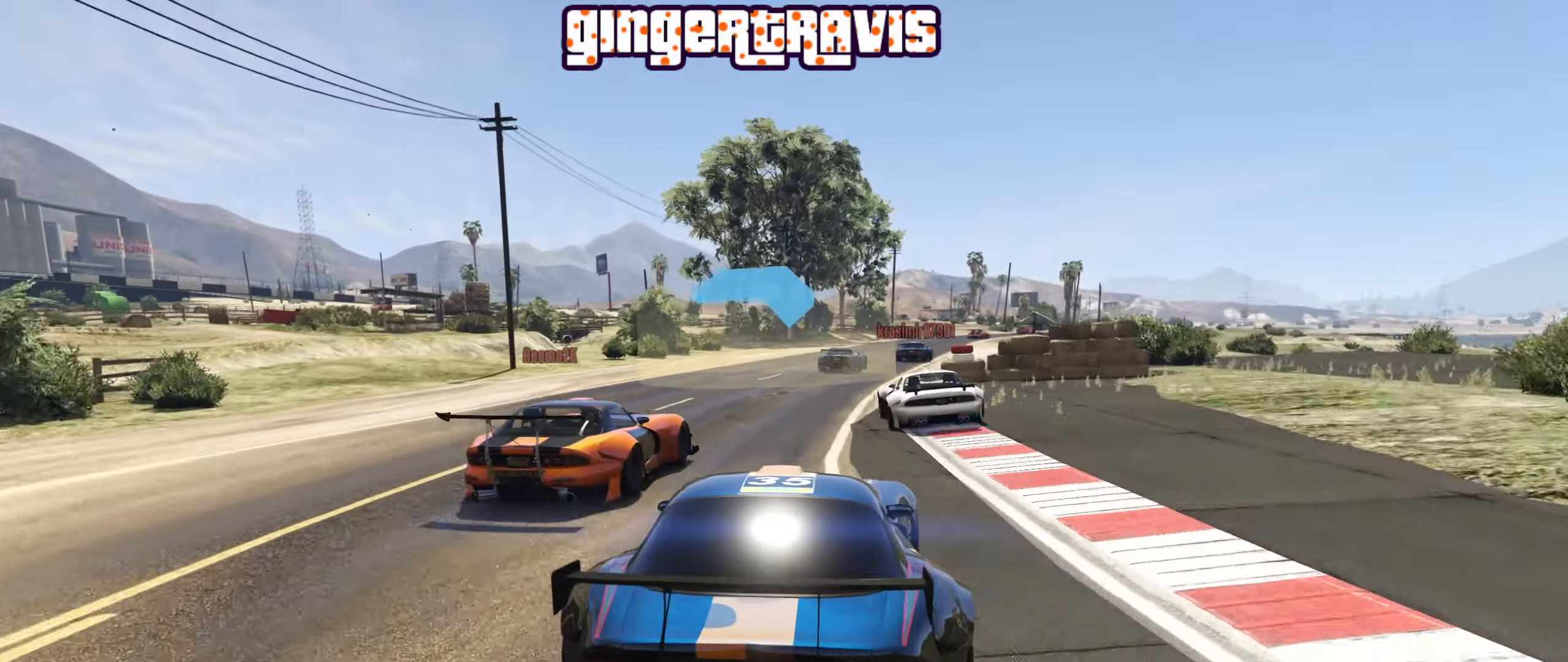
Gameplay with a controller (Xbox layout); each line is a JSON object with the inputs held at the frame after it. "events" lists button and stick changes between this image and that frame as [ms after this image, input, new state], when the widget could be followed in between.
{"buttons": ["R2"], "left_stick": "center", "right_stick": "center", "events": [[100, "left_stick", "center"], [167, "R2", "up"], [500, "R2", "down"]]}
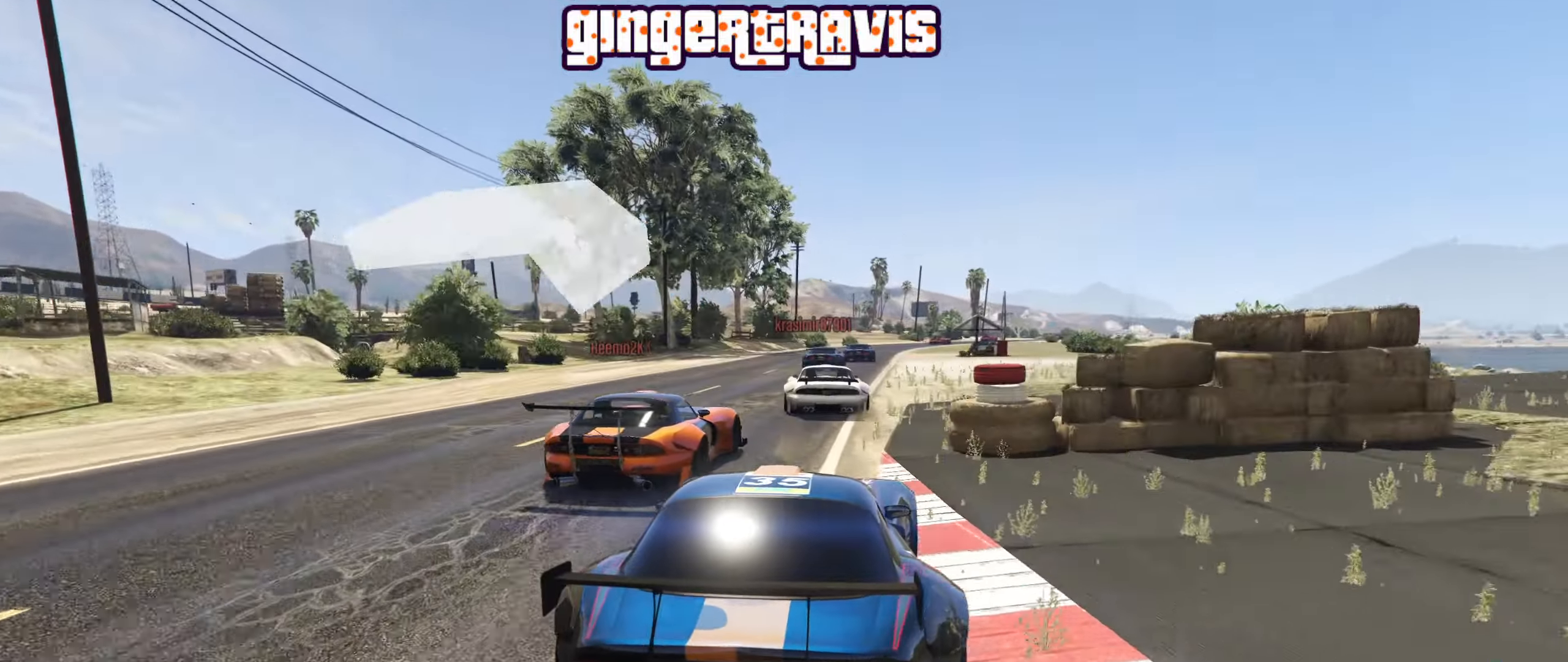
{"buttons": ["R2"], "left_stick": "center", "right_stick": "center", "events": []}
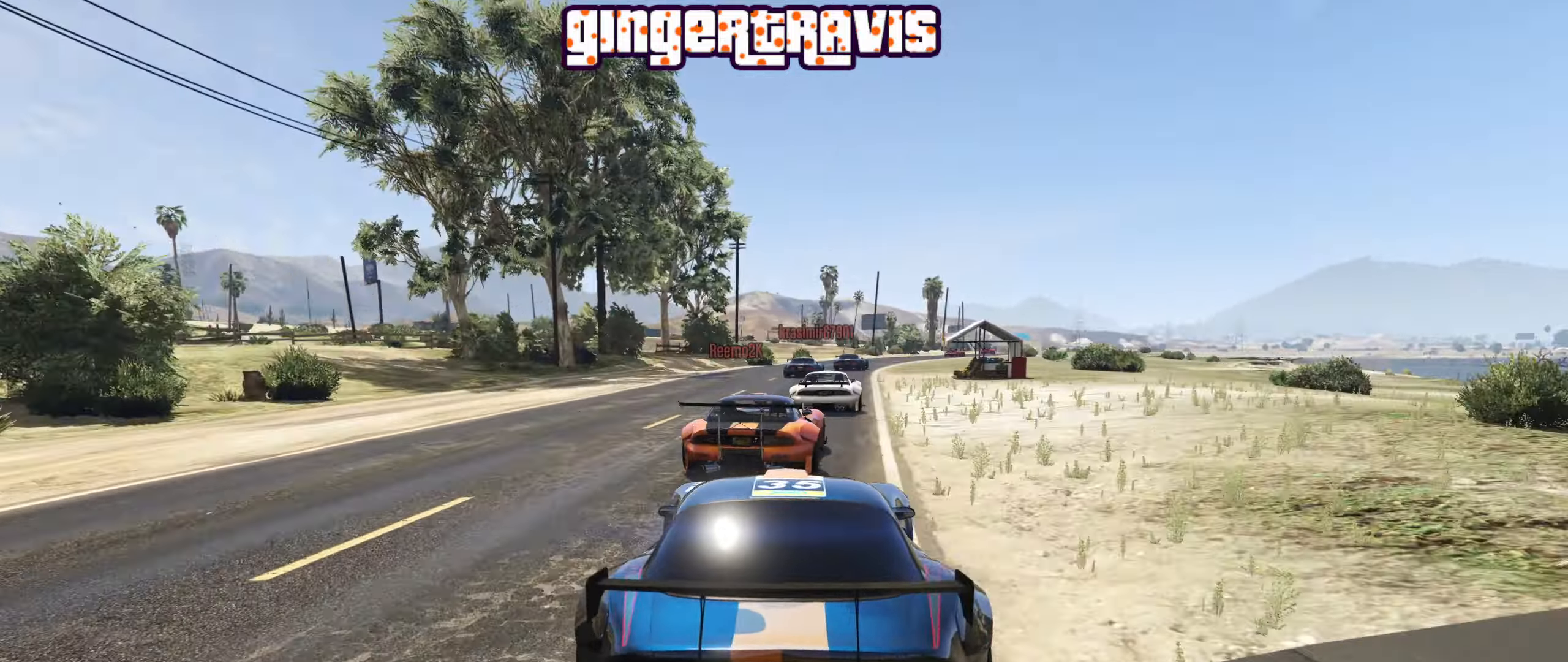
{"buttons": ["R2"], "left_stick": "center", "right_stick": "center", "events": [[367, "left_stick", "right"], [483, "left_stick", "center"]]}
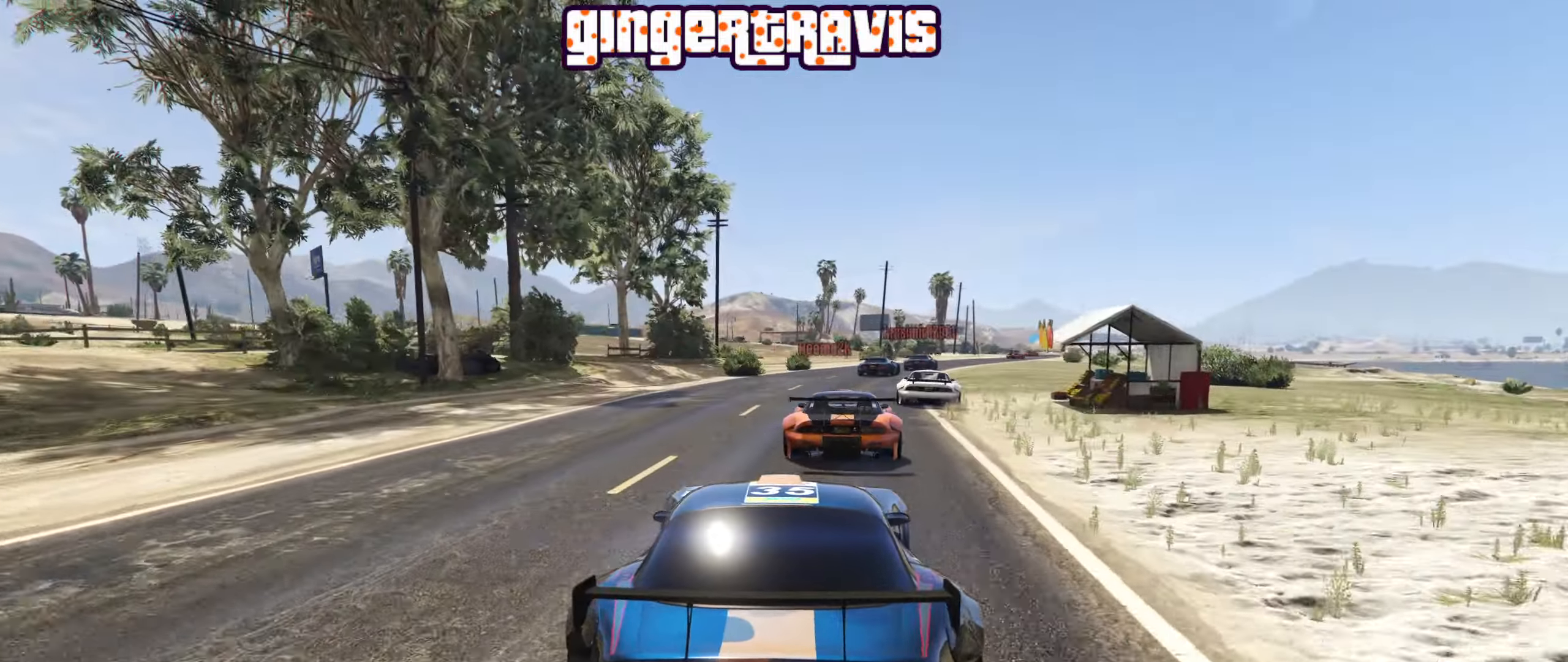
{"buttons": ["R2"], "left_stick": "center", "right_stick": "center", "events": [[367, "left_stick", "right"], [450, "left_stick", "center"]]}
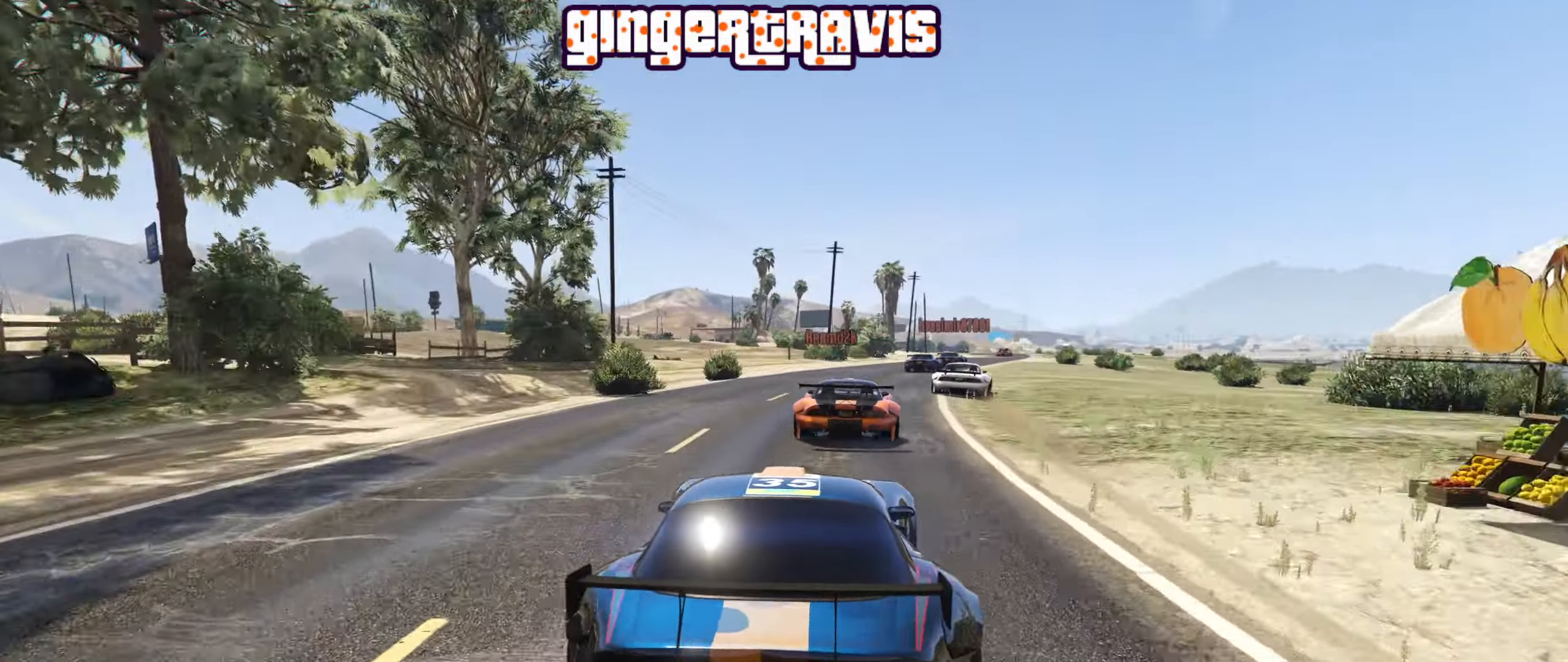
{"buttons": ["R2"], "left_stick": "center", "right_stick": "center", "events": [[334, "left_stick", "down-right"], [500, "left_stick", "center"]]}
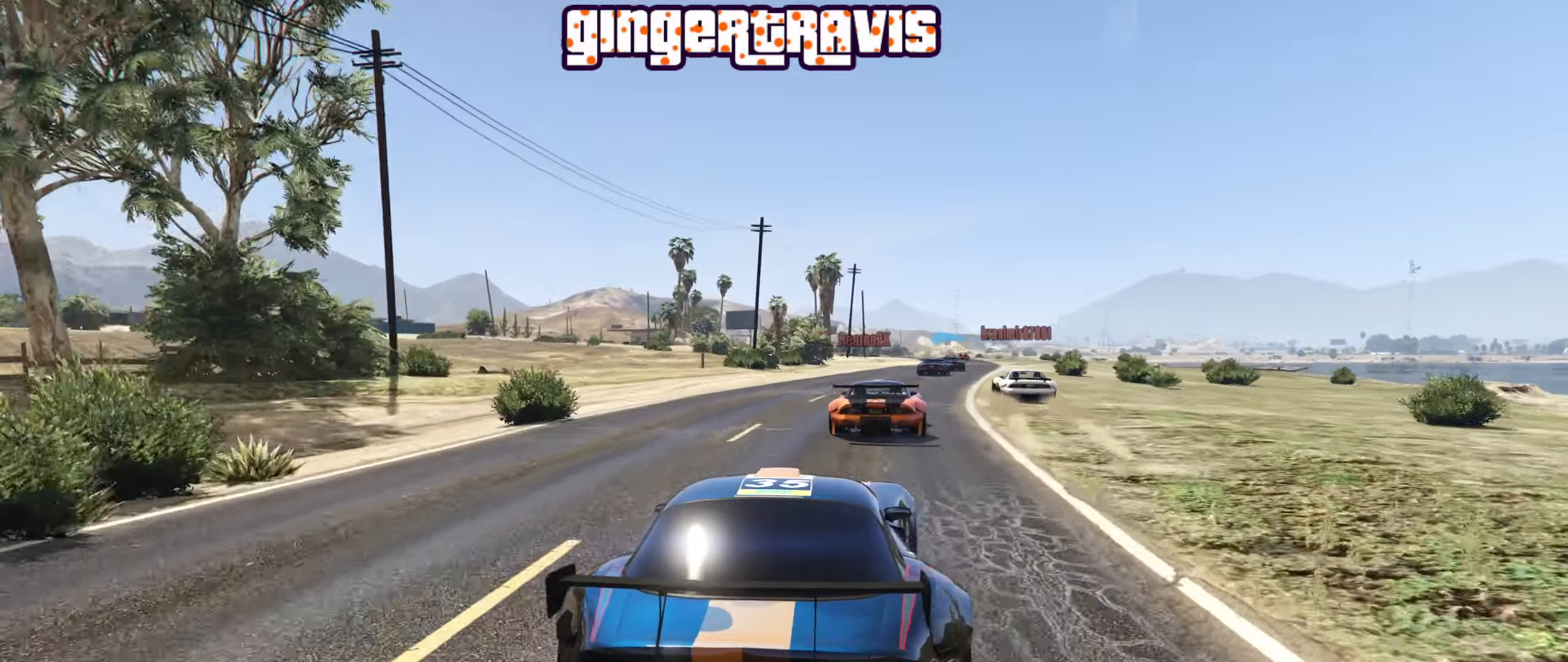
{"buttons": ["R2"], "left_stick": "center", "right_stick": "center", "events": [[284, "left_stick", "right"], [334, "left_stick", "center"]]}
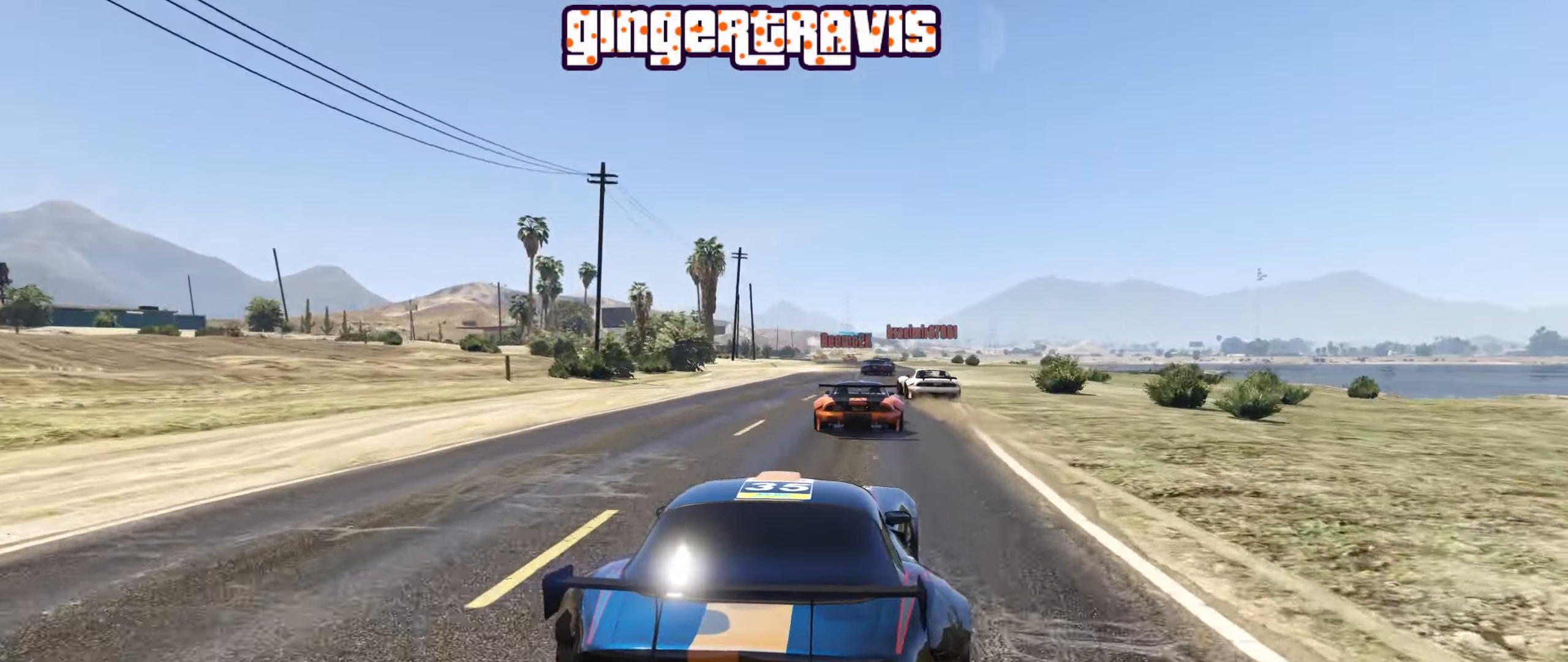
{"buttons": ["R2"], "left_stick": "down-right", "right_stick": "center", "events": [[450, "left_stick", "down-right"]]}
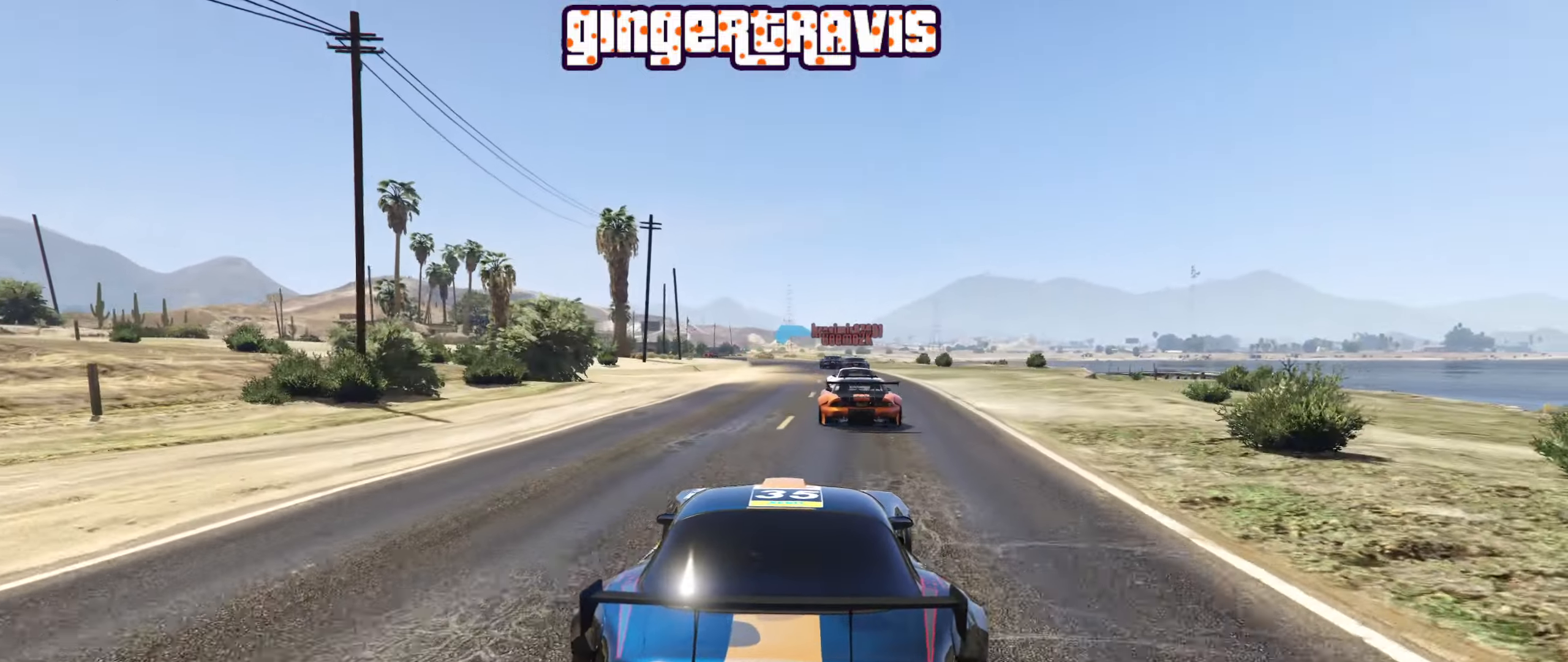
{"buttons": ["R2"], "left_stick": "center", "right_stick": "center", "events": [[17, "left_stick", "center"]]}
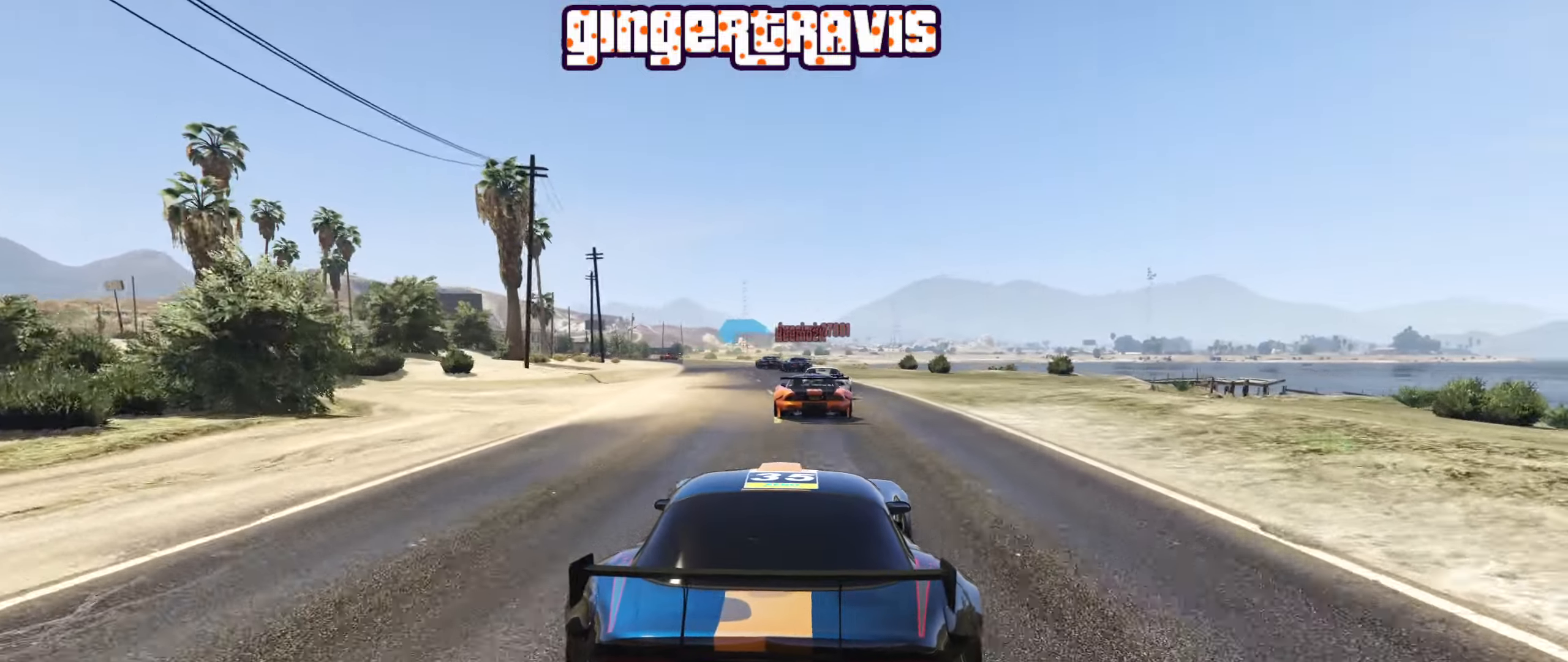
{"buttons": ["R2"], "left_stick": "center", "right_stick": "center", "events": [[50, "left_stick", "up-left"], [134, "left_stick", "center"]]}
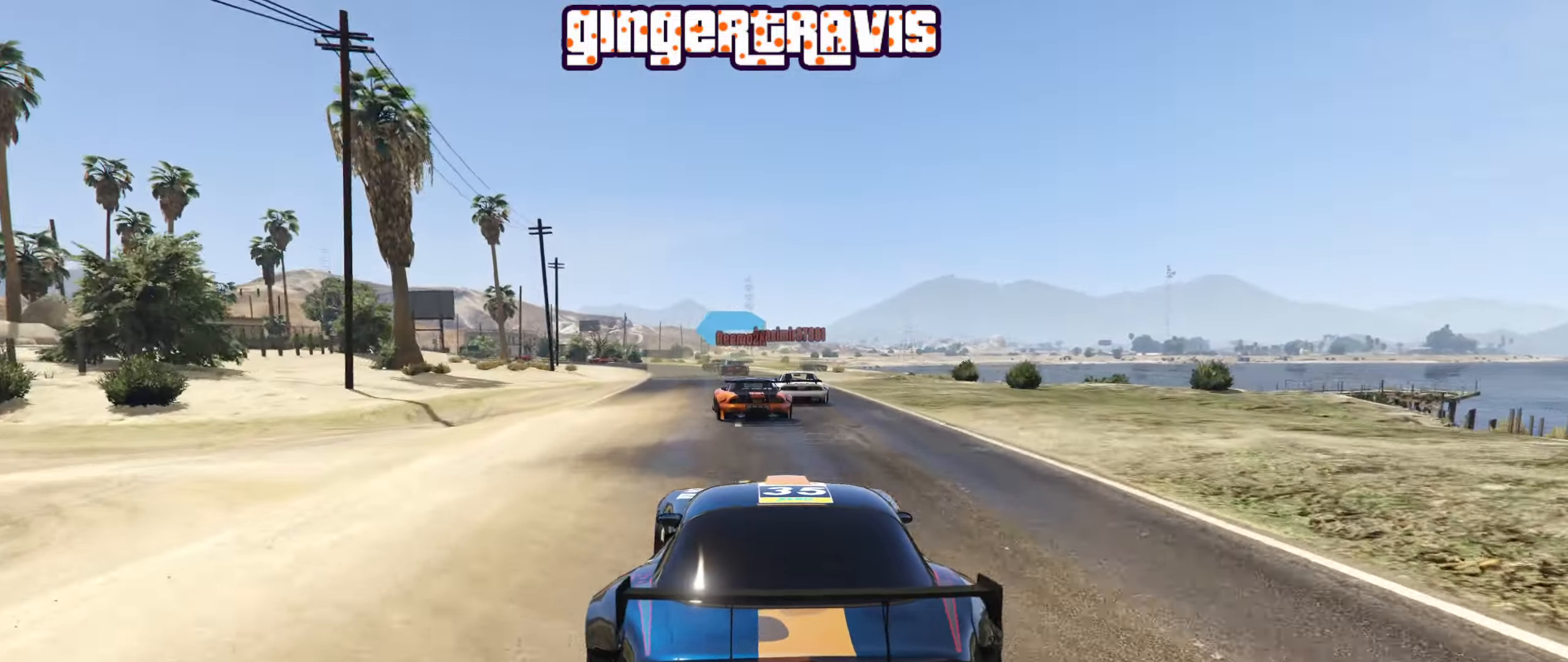
{"buttons": ["R2"], "left_stick": "center", "right_stick": "center", "events": [[317, "left_stick", "left"], [434, "left_stick", "center"]]}
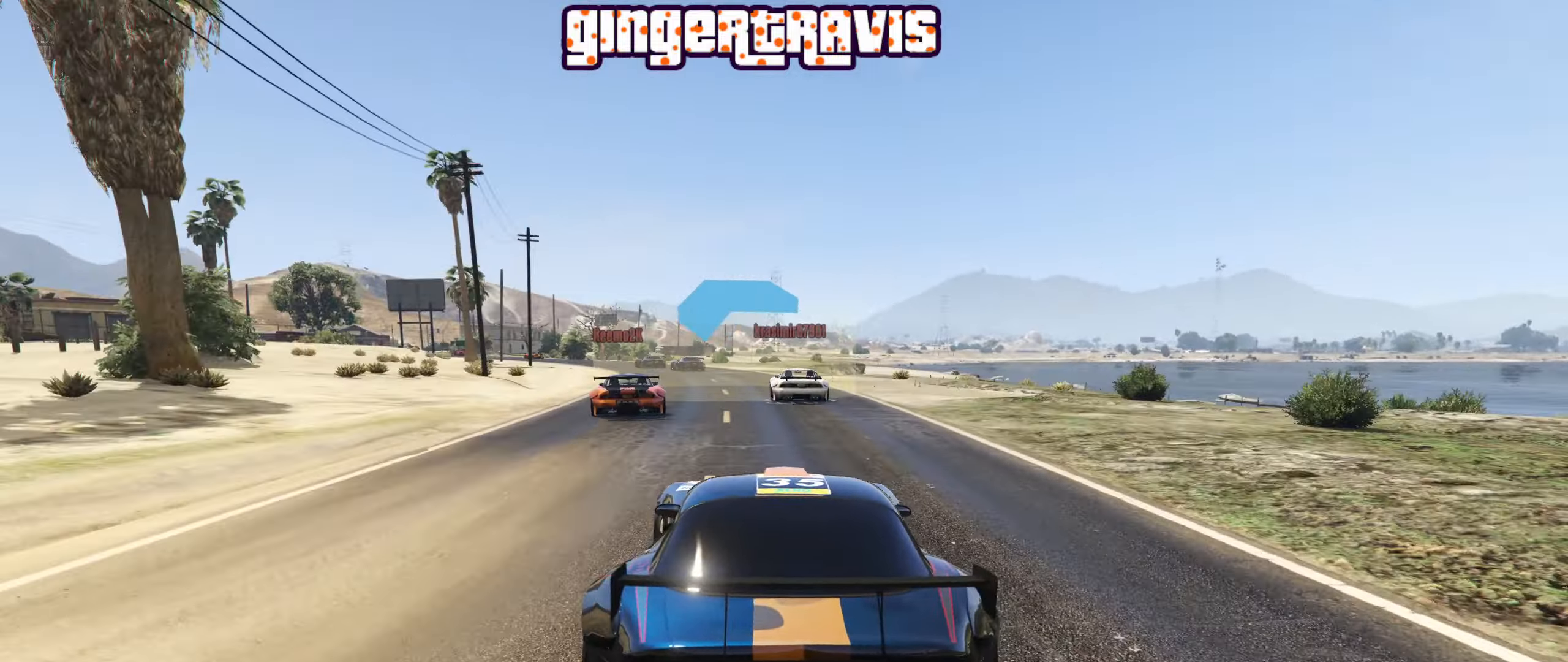
{"buttons": ["R2"], "left_stick": "center", "right_stick": "center", "events": [[384, "left_stick", "left"], [500, "left_stick", "center"]]}
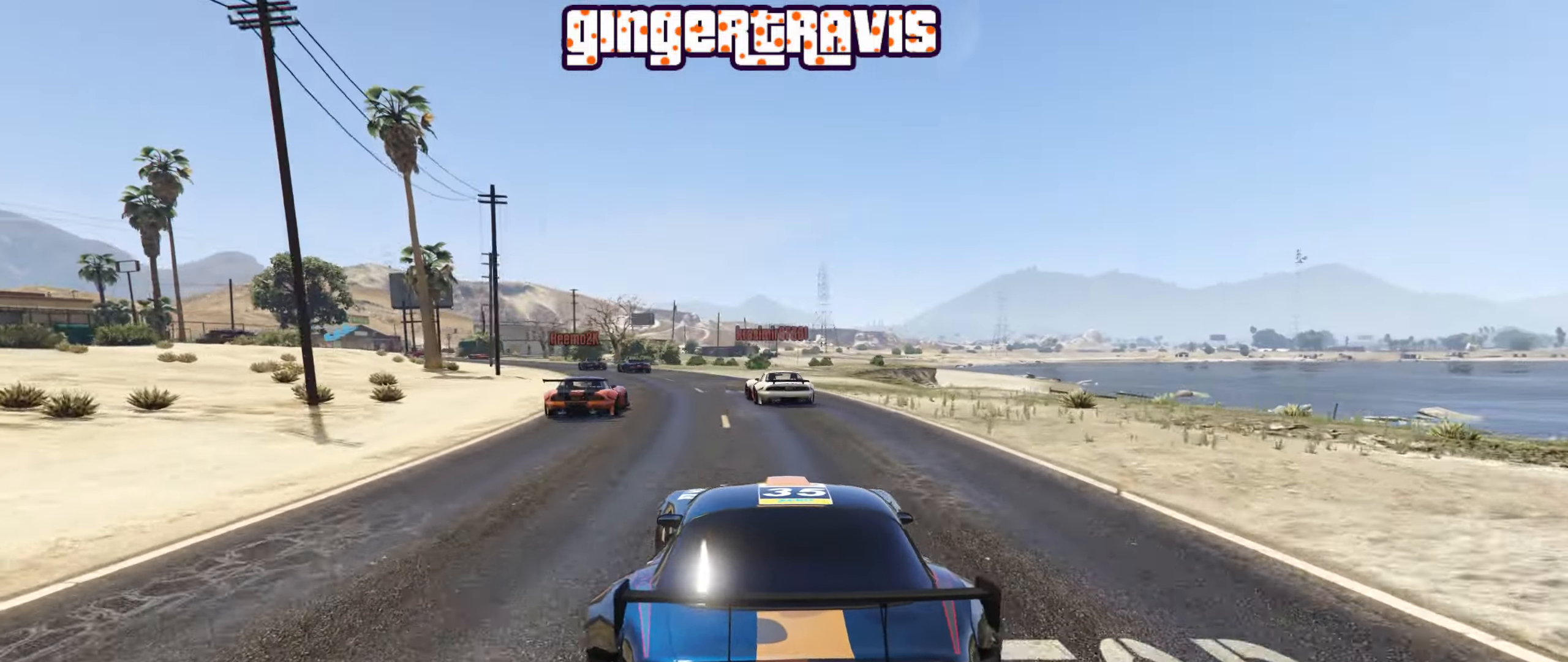
{"buttons": ["R2"], "left_stick": "center", "right_stick": "center", "events": []}
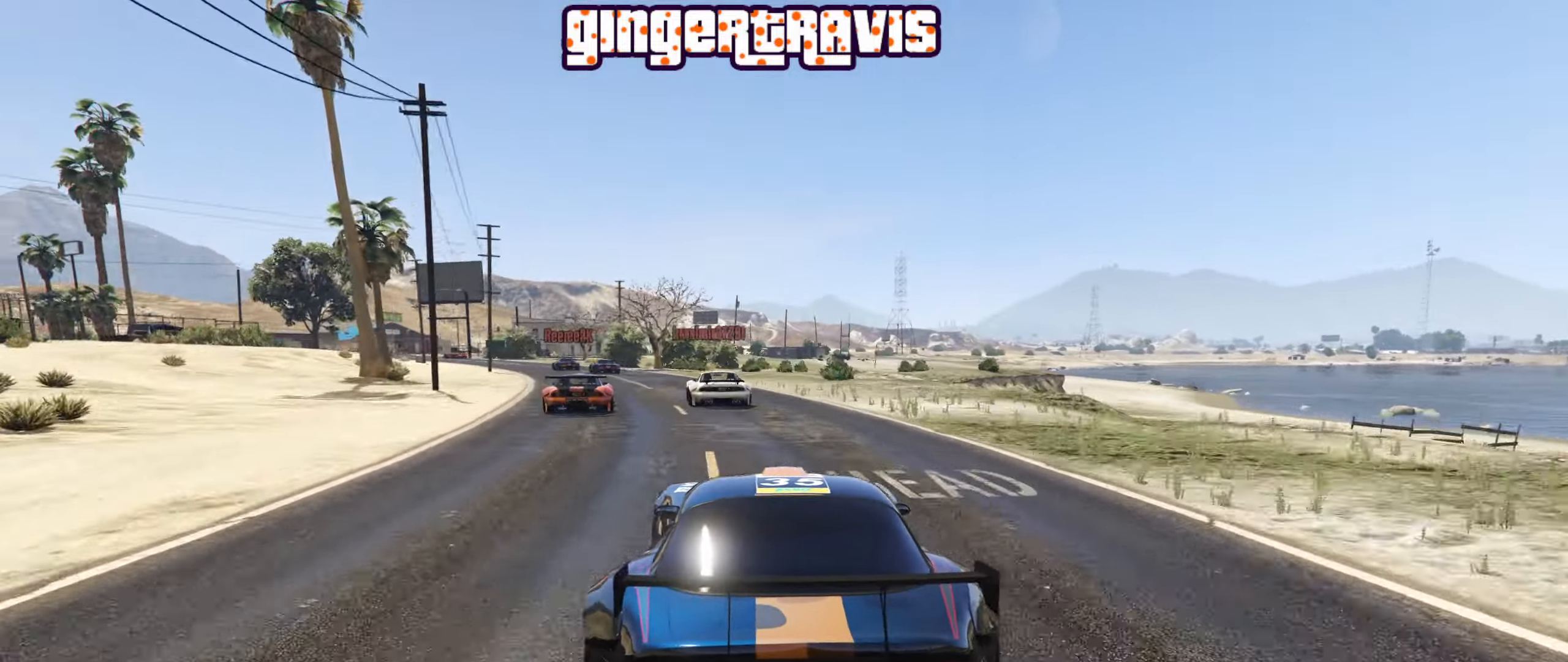
{"buttons": ["R2"], "left_stick": "left", "right_stick": "center", "events": [[117, "left_stick", "left"], [300, "left_stick", "center"], [400, "left_stick", "left"]]}
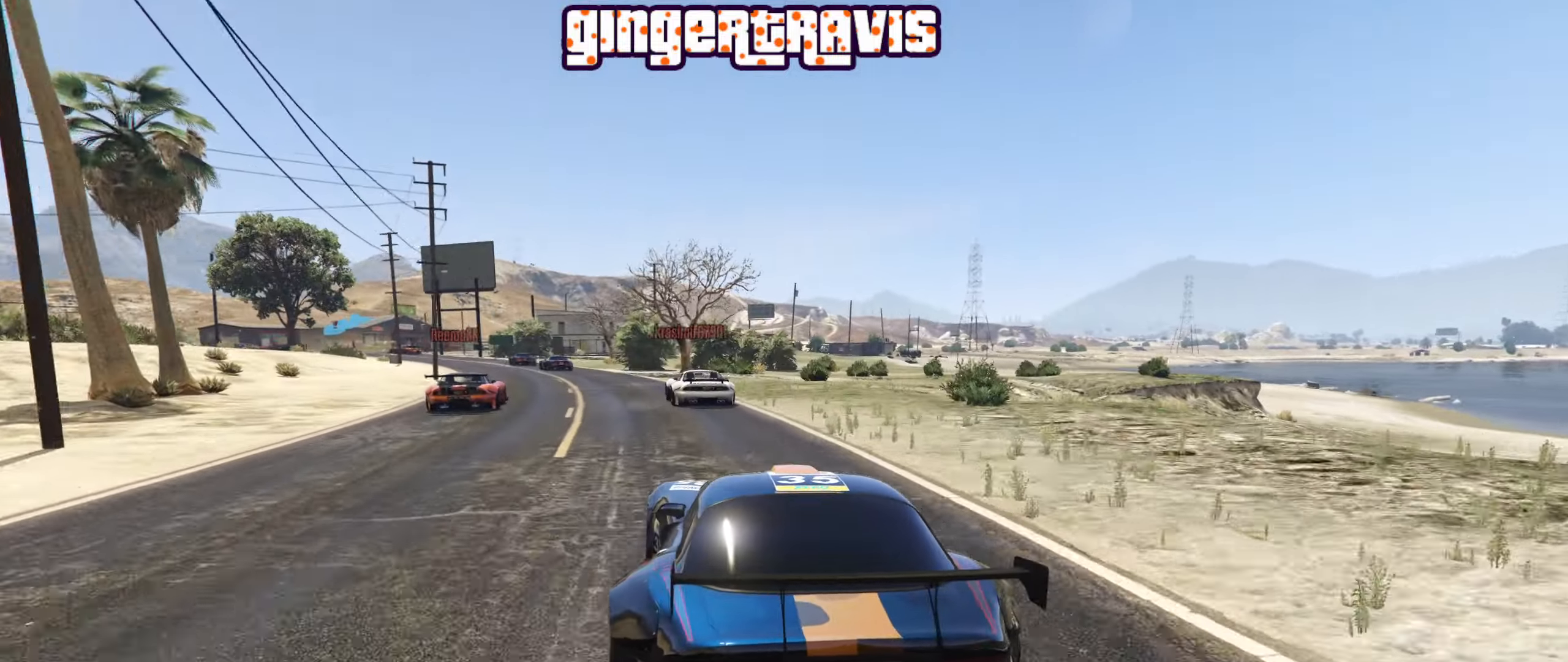
{"buttons": [], "left_stick": "center", "right_stick": "center", "events": [[84, "R2", "up"], [150, "left_stick", "center"], [350, "left_stick", "left"], [434, "left_stick", "center"]]}
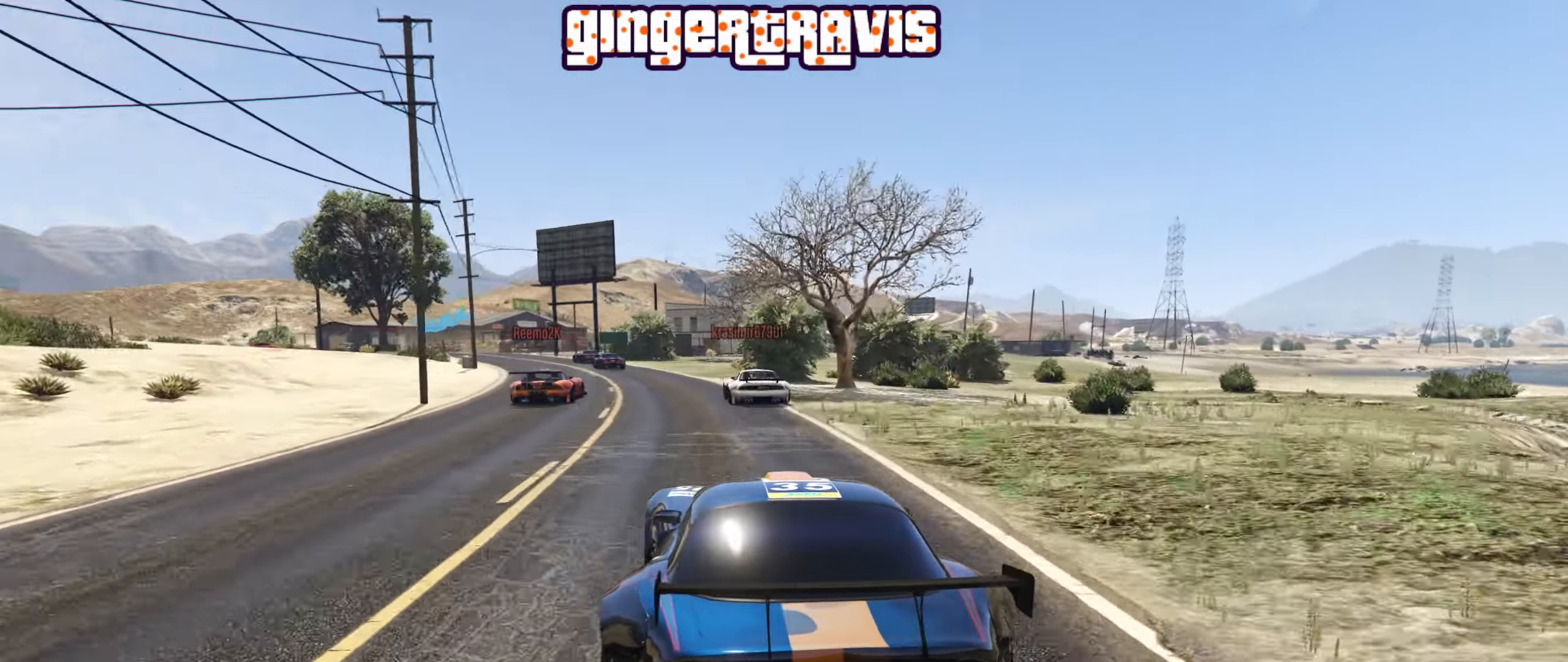
{"buttons": ["R2"], "left_stick": "center", "right_stick": "center", "events": [[67, "R2", "down"], [200, "left_stick", "left"], [350, "left_stick", "center"]]}
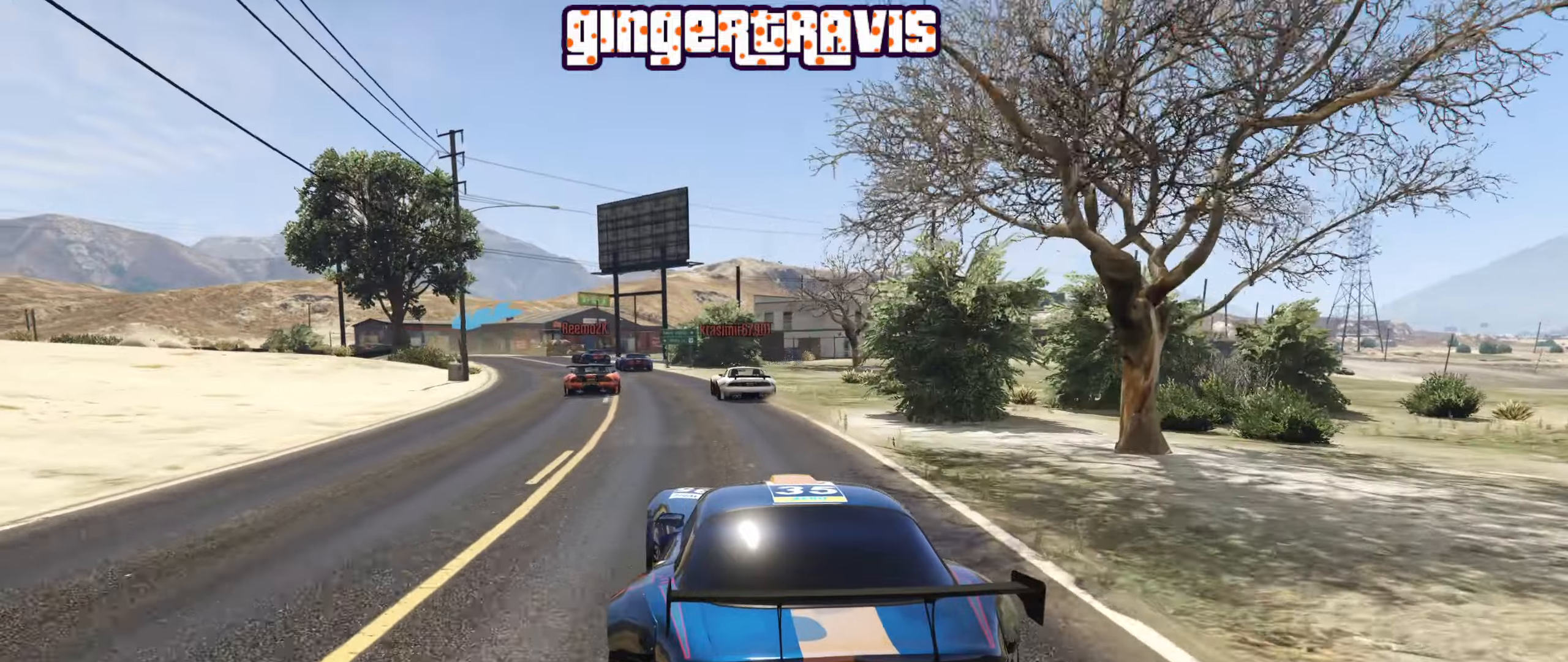
{"buttons": ["L2"], "left_stick": "down-left", "right_stick": "center", "events": [[83, "left_stick", "left"], [200, "left_stick", "center"], [333, "R2", "up"], [450, "left_stick", "down-left"], [483, "L2", "down"]]}
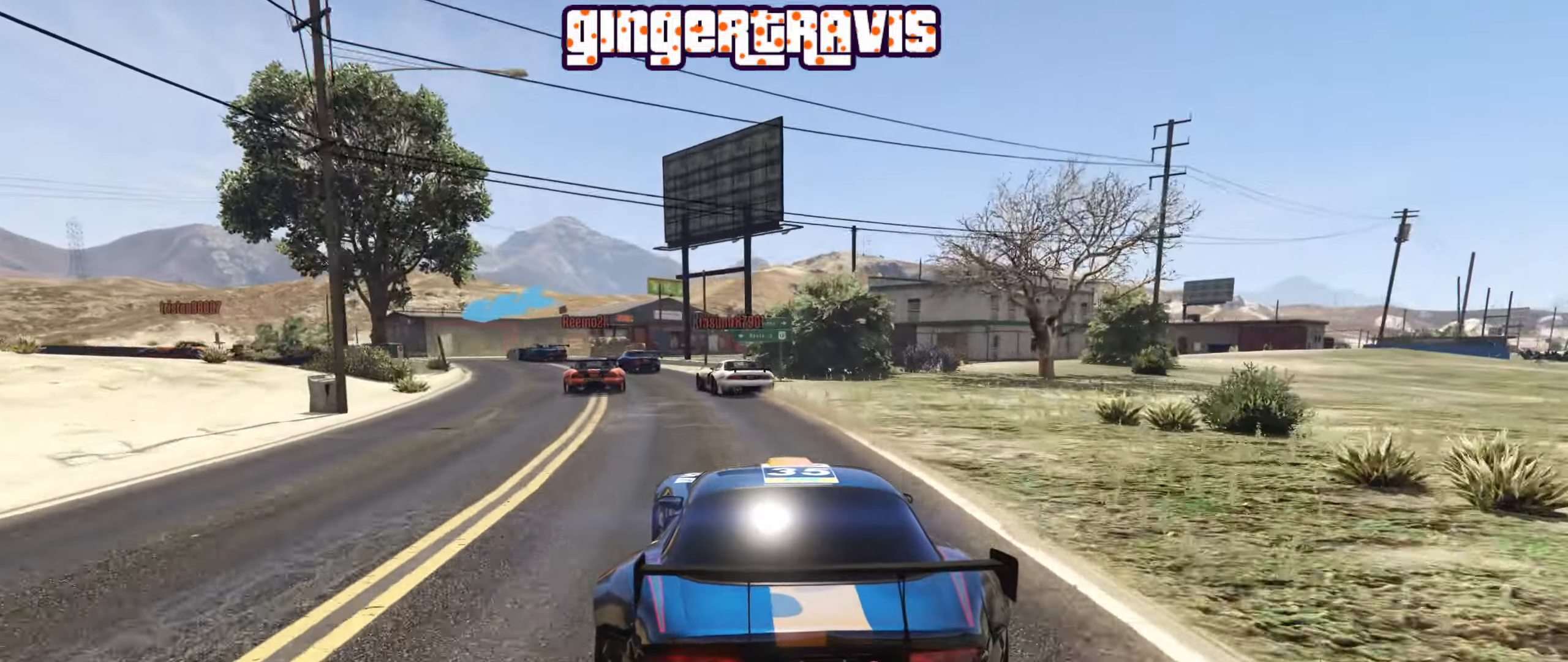
{"buttons": ["L2"], "left_stick": "down-left", "right_stick": "center", "events": [[150, "left_stick", "center"], [183, "L2", "up"], [316, "L2", "down"], [316, "left_stick", "down-left"]]}
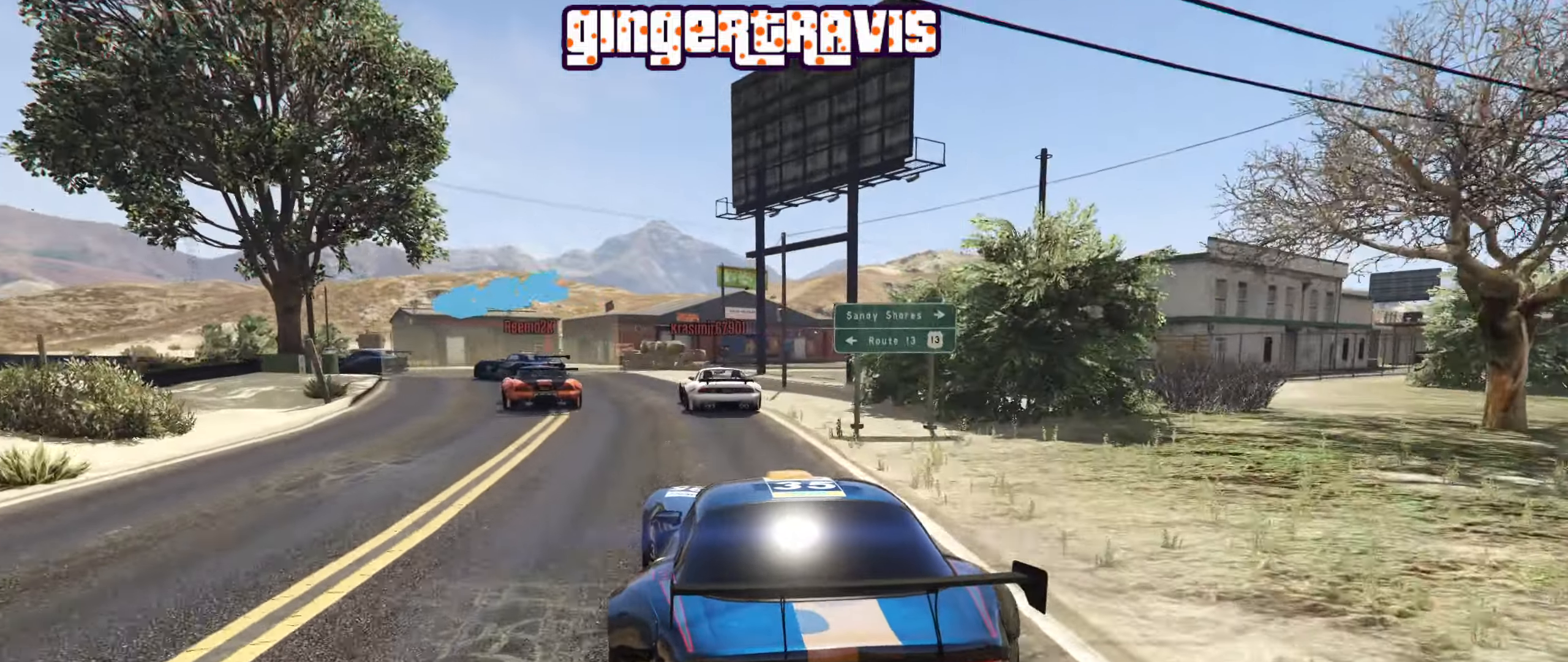
{"buttons": [], "left_stick": "down-left", "right_stick": "center", "events": [[200, "L2", "up"]]}
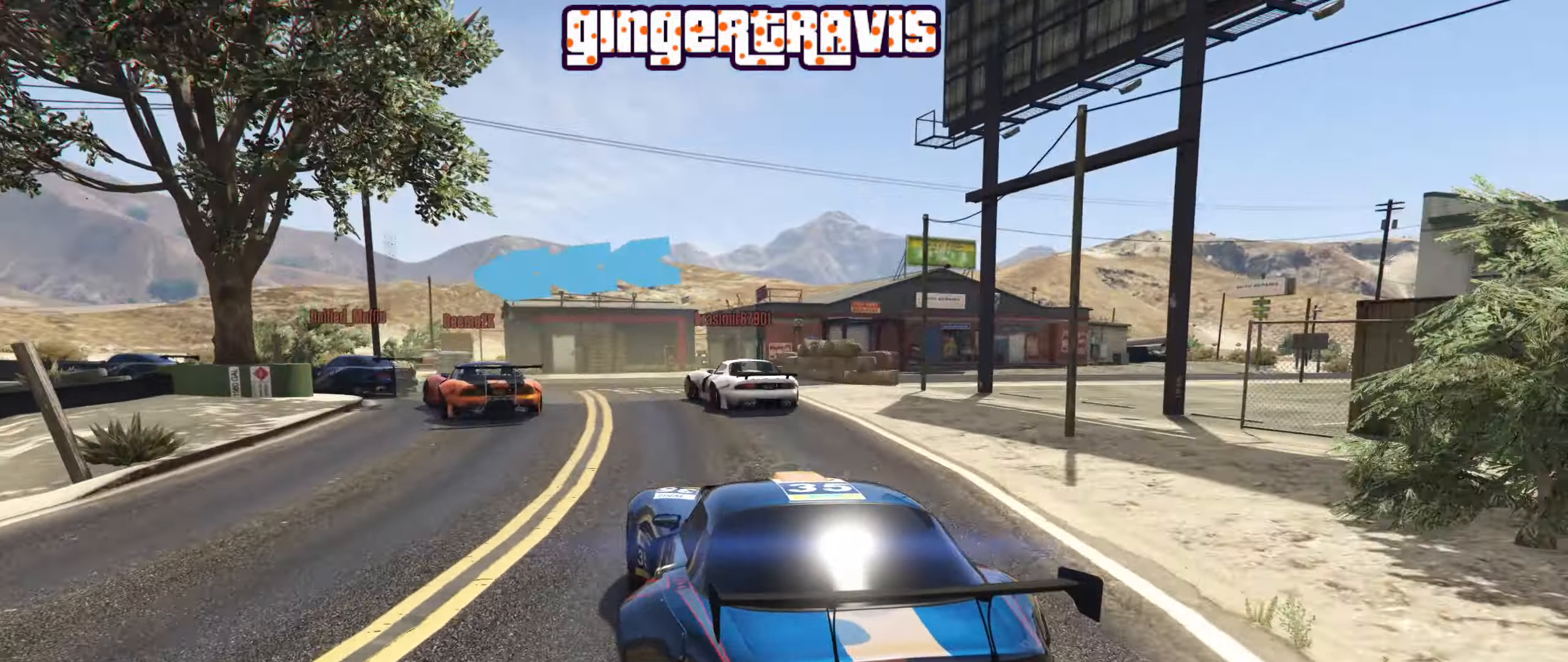
{"buttons": [], "left_stick": "down-left", "right_stick": "center", "events": [[183, "L2", "down"], [350, "L2", "up"]]}
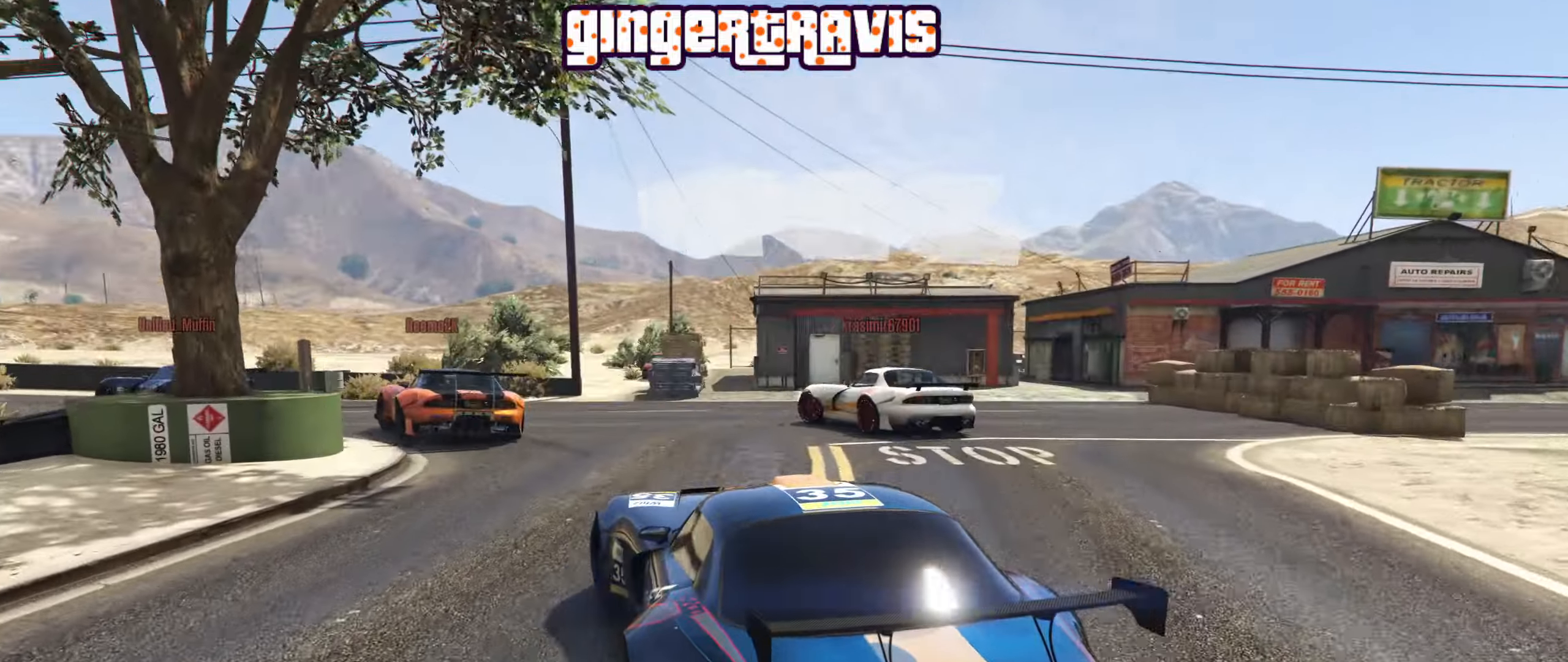
{"buttons": ["R2"], "left_stick": "down-left", "right_stick": "center", "events": [[166, "R2", "down"]]}
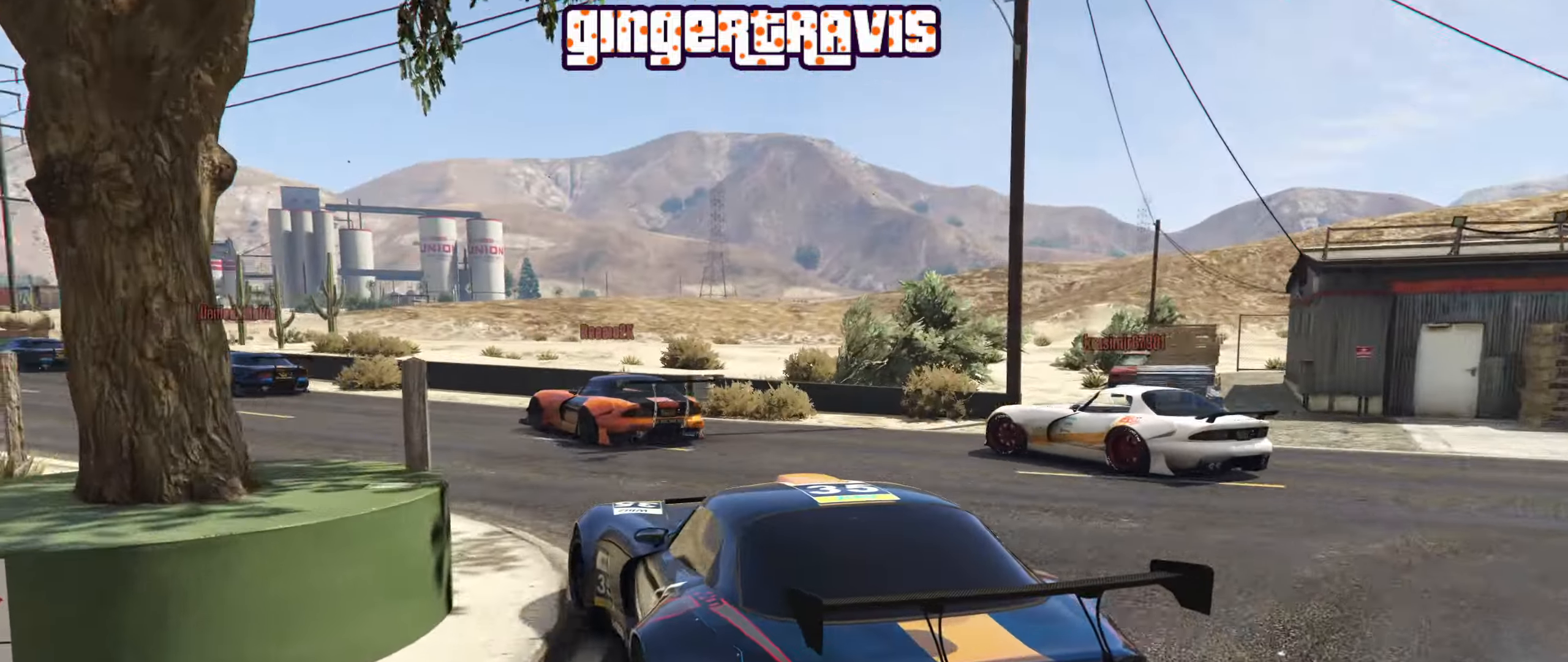
{"buttons": ["R2"], "left_stick": "left", "right_stick": "center", "events": [[316, "left_stick", "right"], [466, "left_stick", "left"]]}
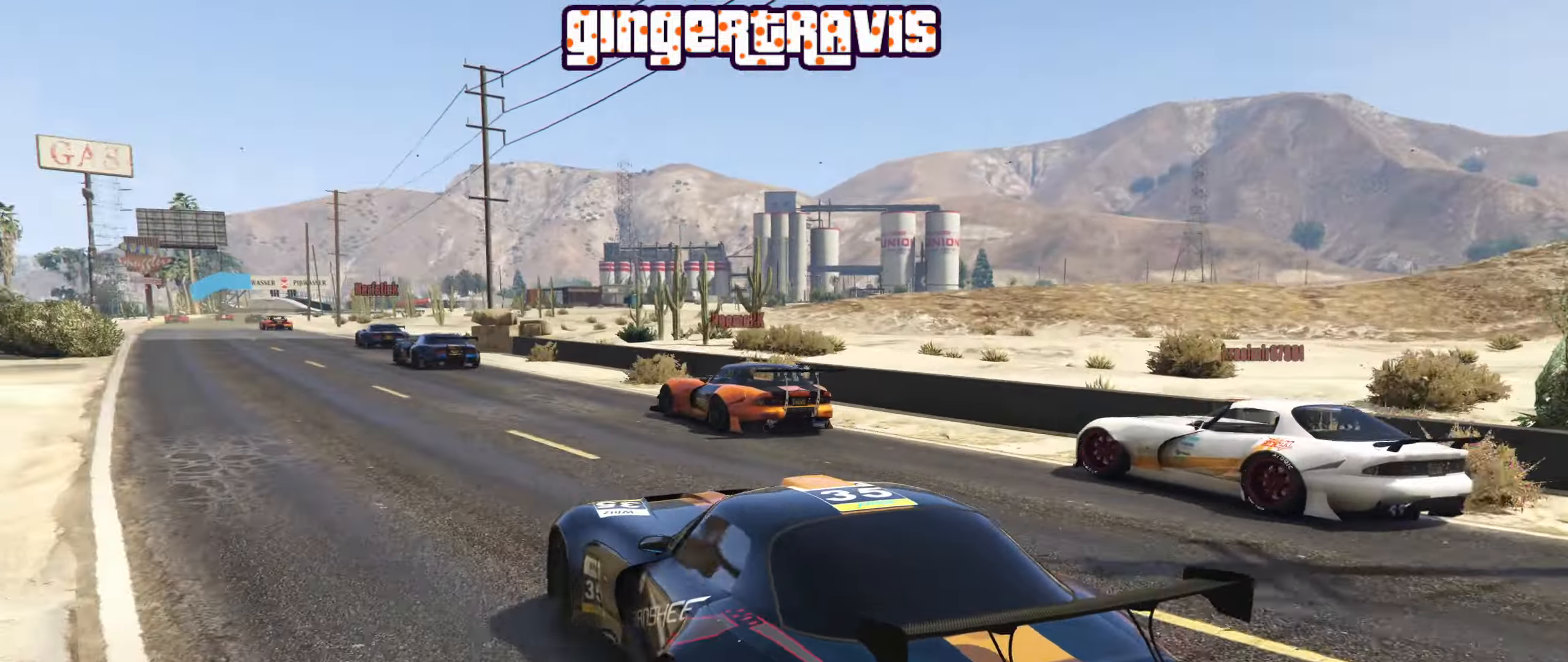
{"buttons": ["R2"], "left_stick": "center", "right_stick": "center", "events": [[83, "left_stick", "center"], [250, "left_stick", "left"], [366, "left_stick", "center"]]}
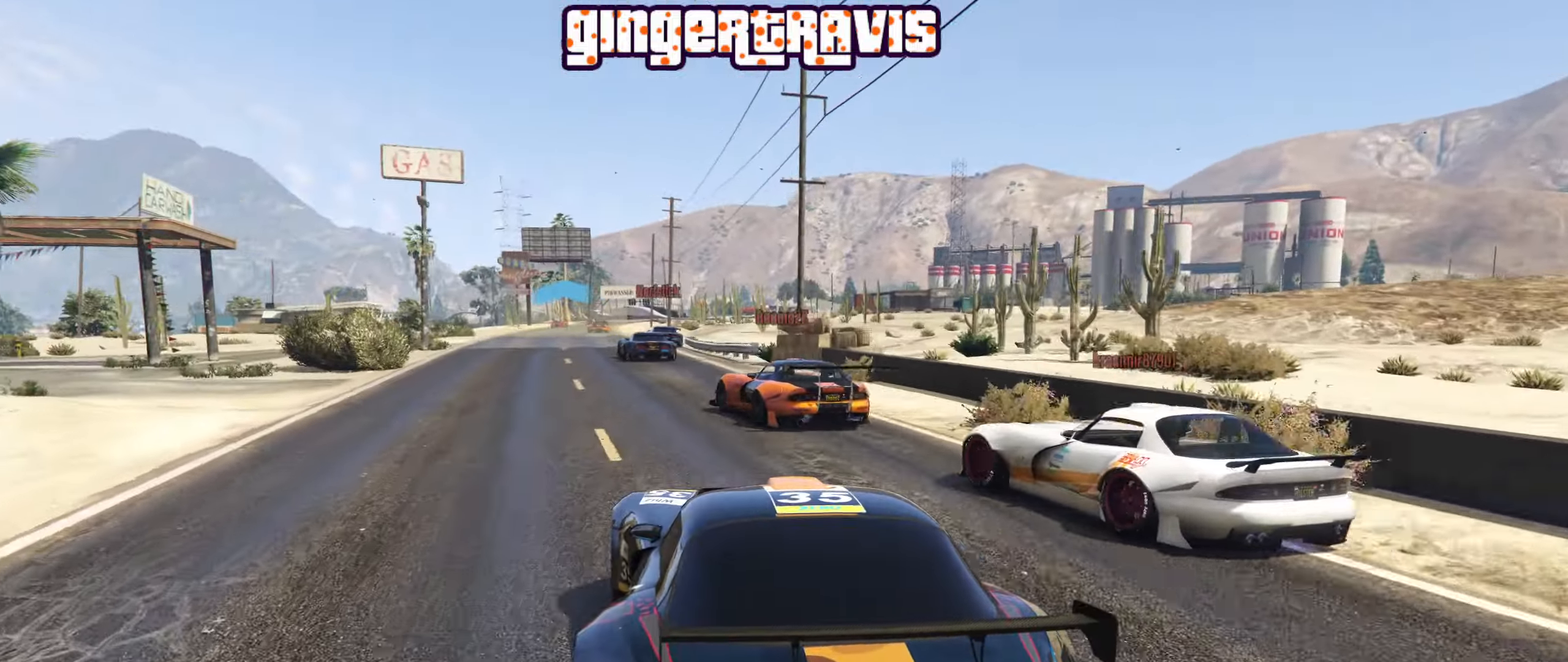
{"buttons": ["R2"], "left_stick": "center", "right_stick": "center", "events": [[233, "R1", "down"], [283, "R2", "up"], [333, "R2", "down"], [433, "R1", "up"]]}
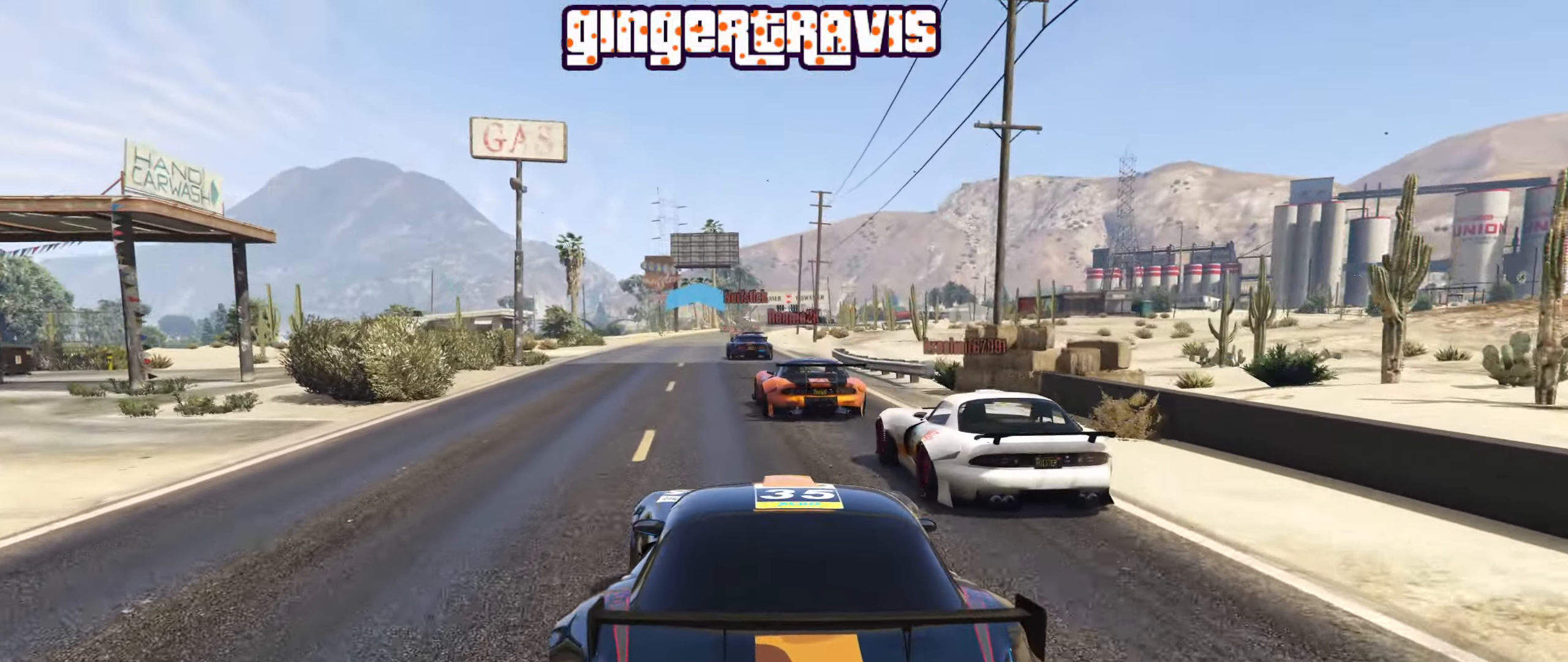
{"buttons": ["R2"], "left_stick": "center", "right_stick": "center", "events": []}
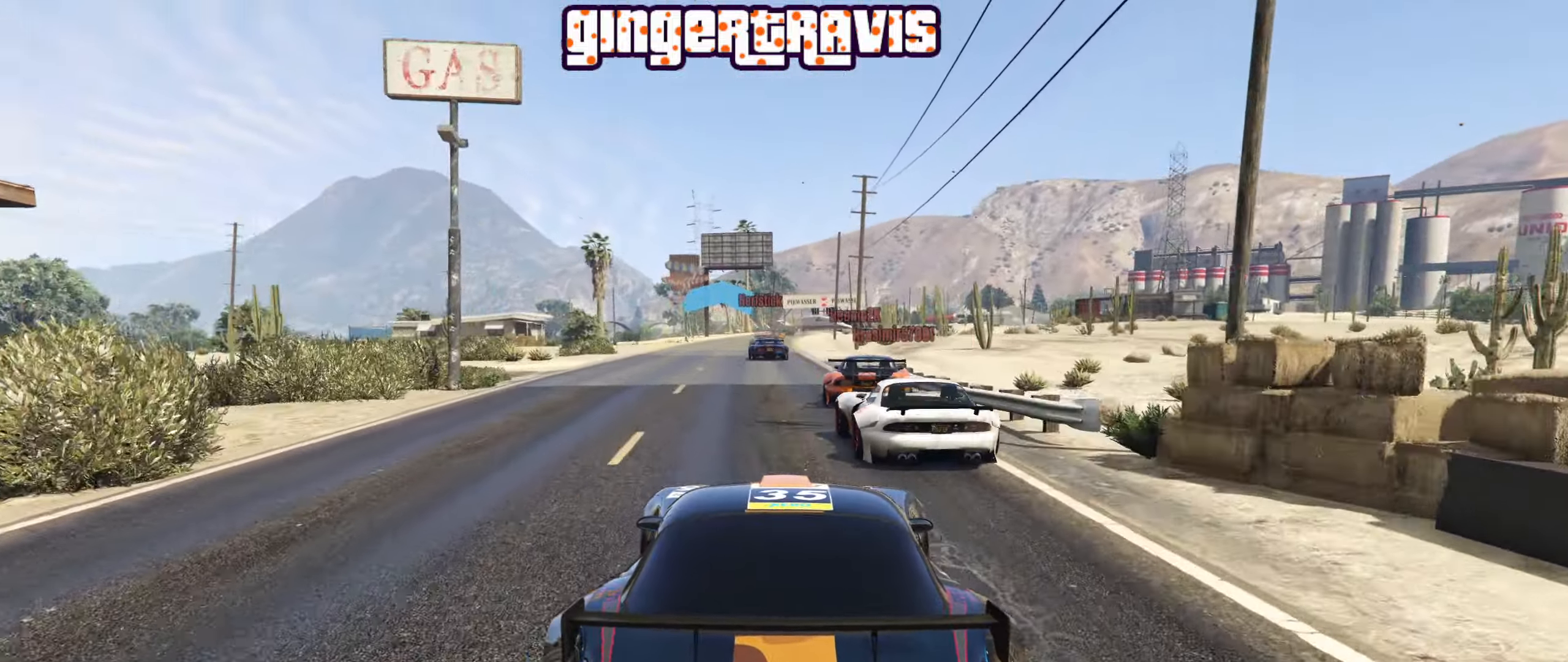
{"buttons": ["R2"], "left_stick": "center", "right_stick": "center", "events": []}
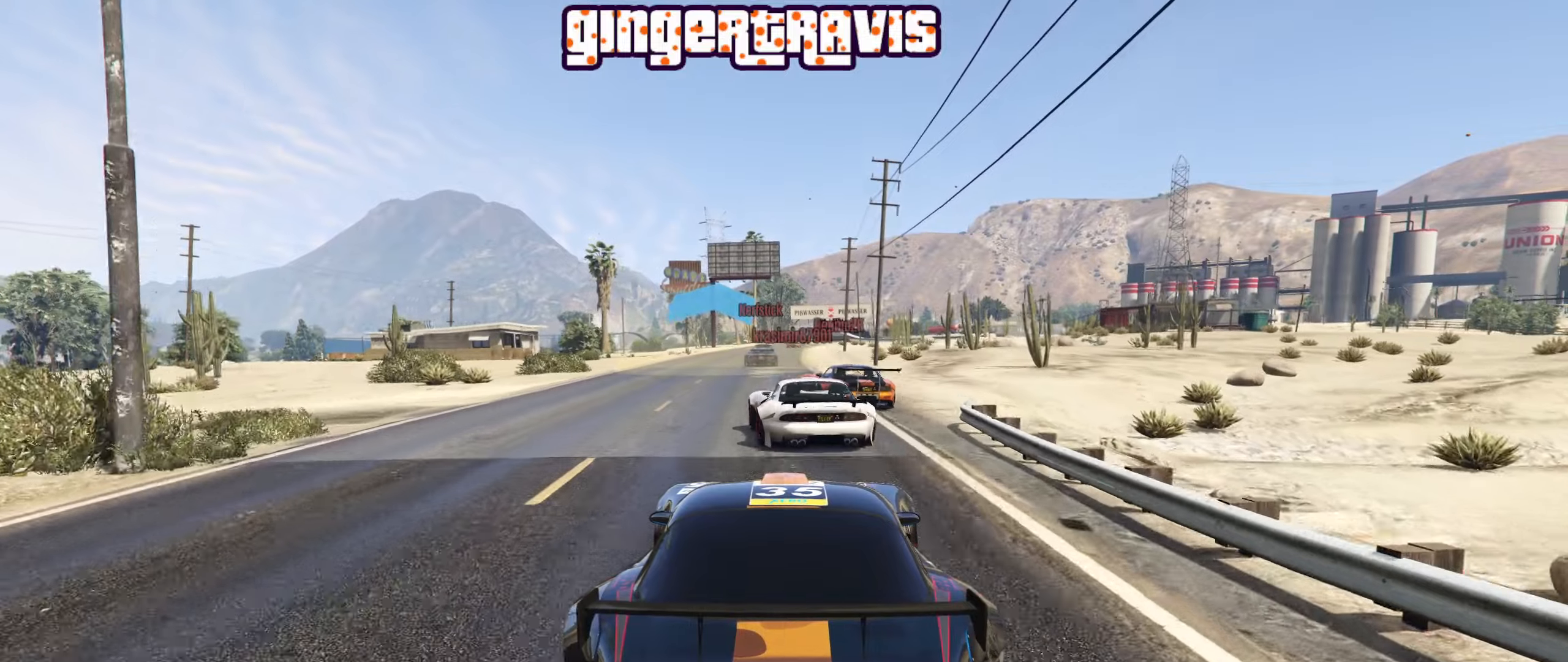
{"buttons": ["R2"], "left_stick": "down", "right_stick": "center", "events": [[300, "left_stick", "down"]]}
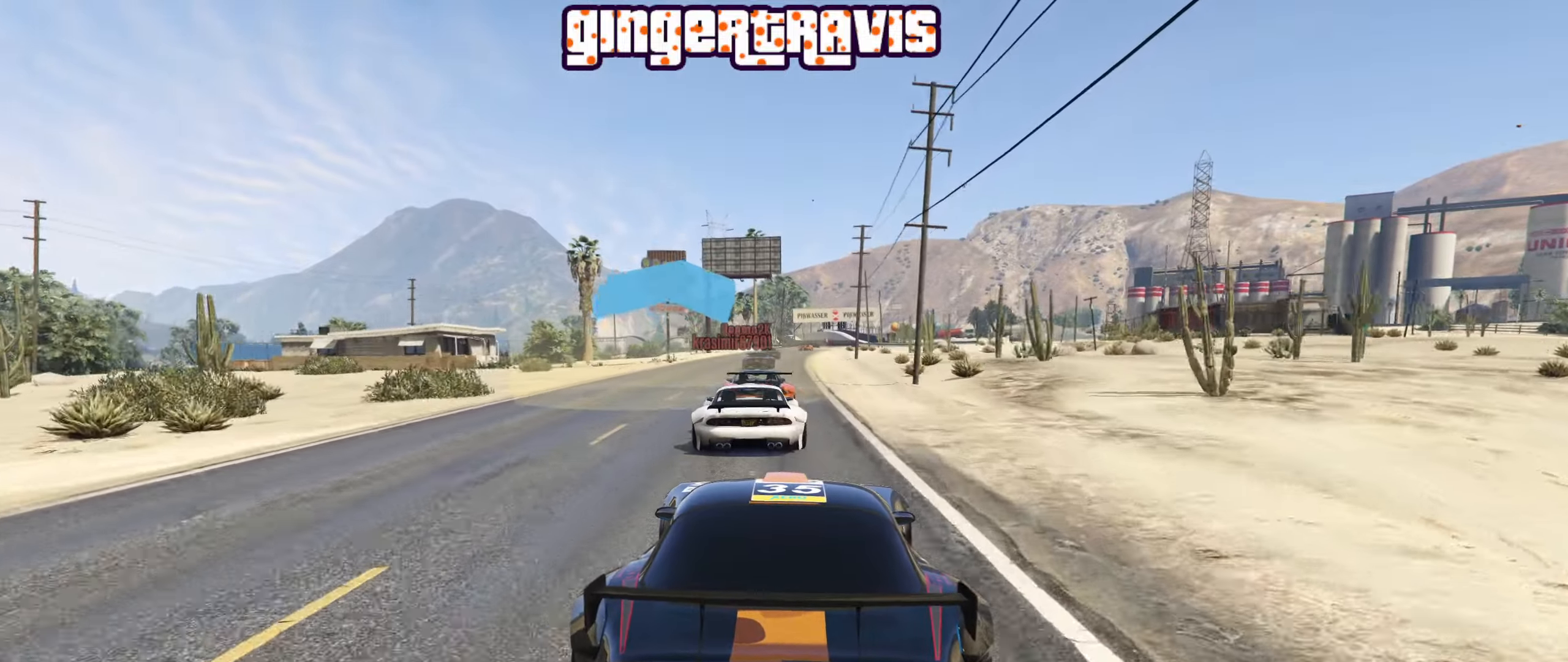
{"buttons": ["R2"], "left_stick": "left", "right_stick": "center", "events": [[117, "left_stick", "center"], [433, "left_stick", "left"]]}
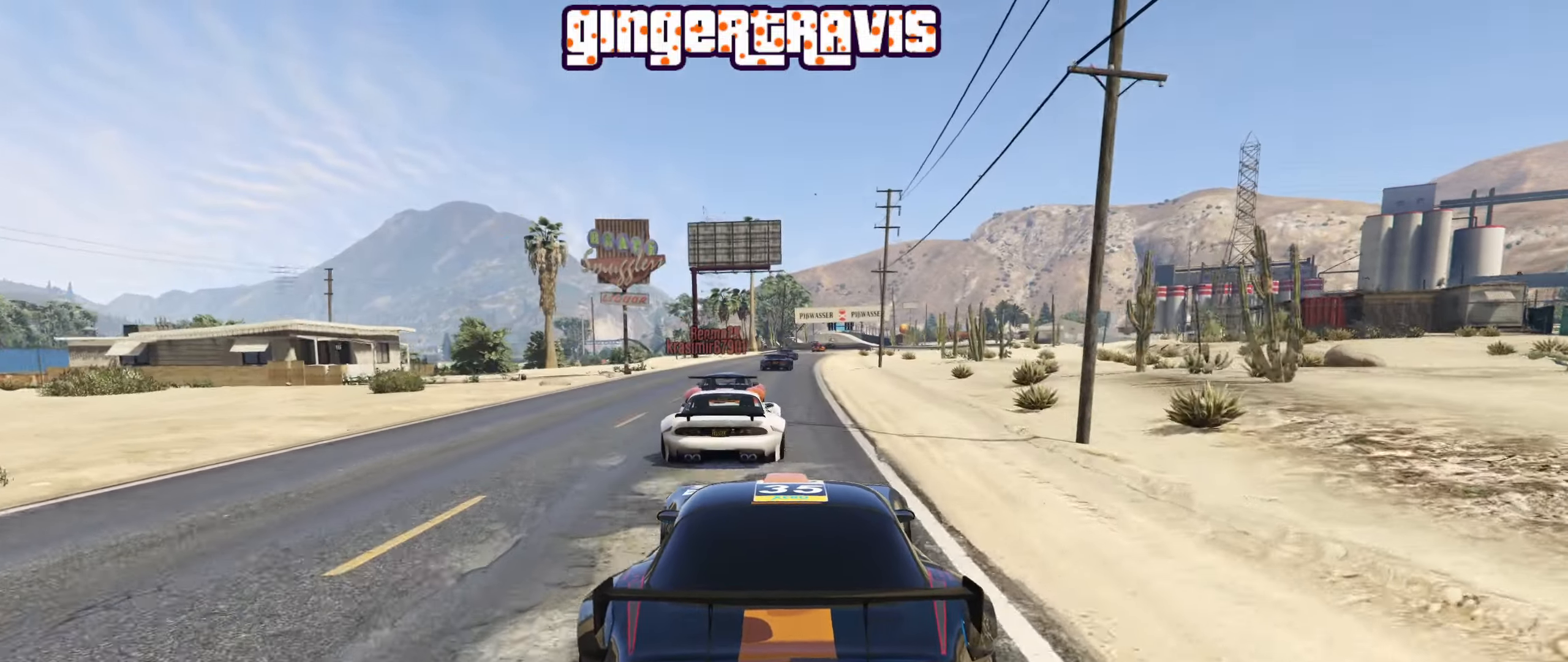
{"buttons": ["R2"], "left_stick": "left", "right_stick": "center", "events": [[17, "left_stick", "center"], [383, "left_stick", "left"]]}
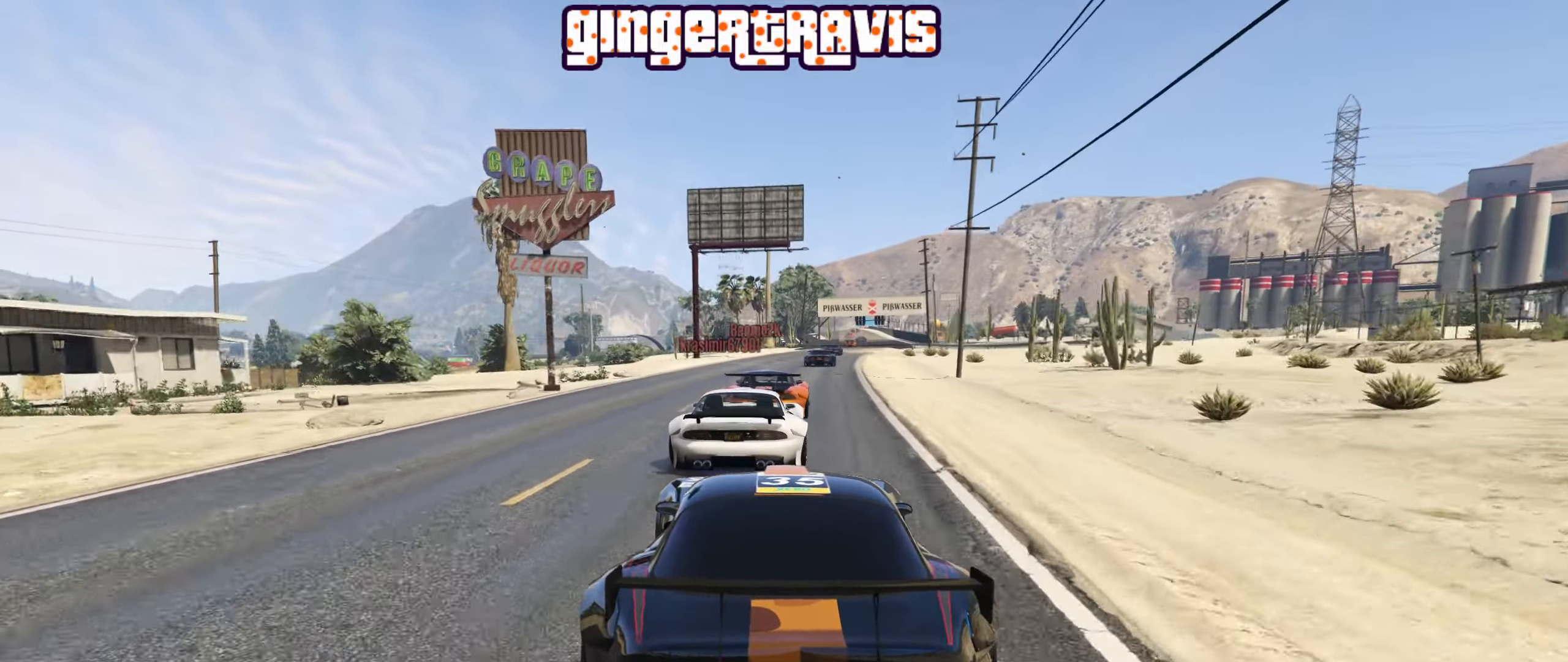
{"buttons": ["R2"], "left_stick": "center", "right_stick": "center", "events": [[83, "left_stick", "center"], [233, "left_stick", "right"], [400, "left_stick", "center"]]}
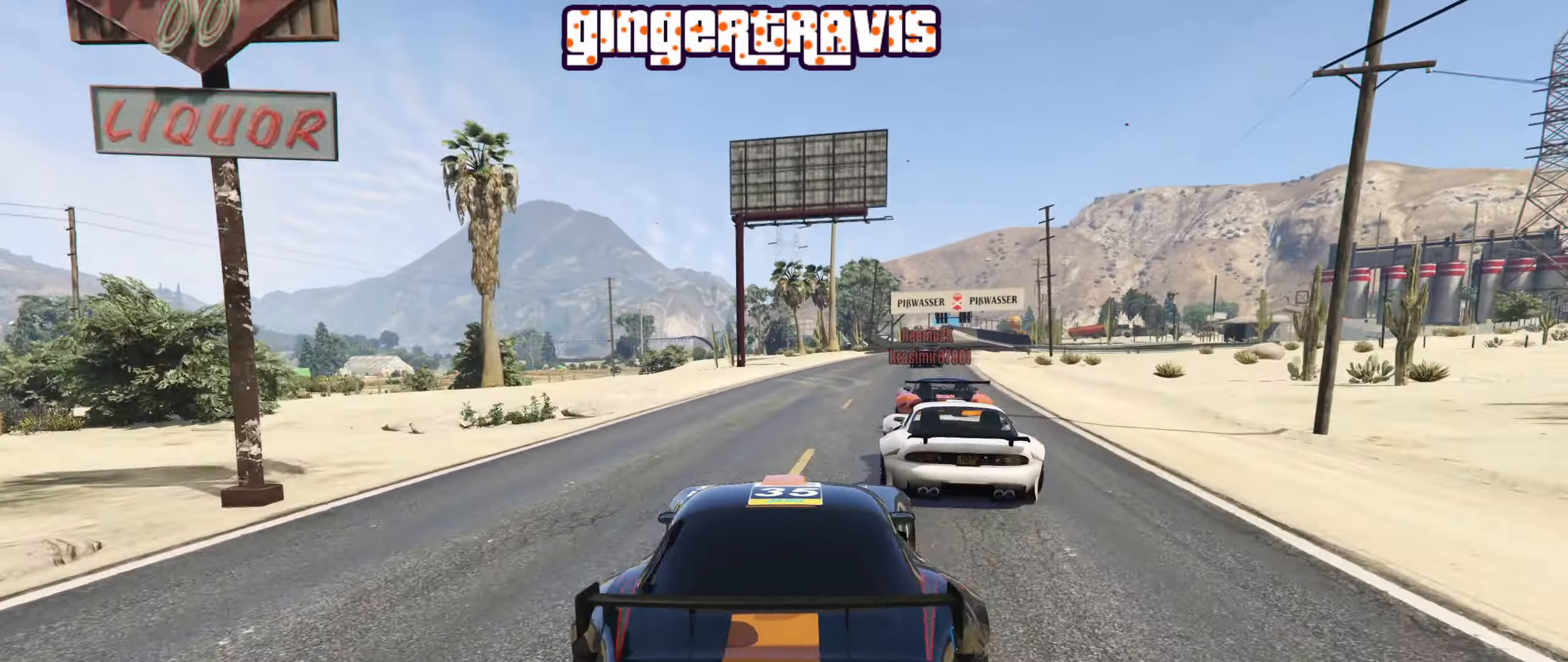
{"buttons": ["R2"], "left_stick": "center", "right_stick": "center", "events": [[150, "left_stick", "right"], [233, "left_stick", "center"]]}